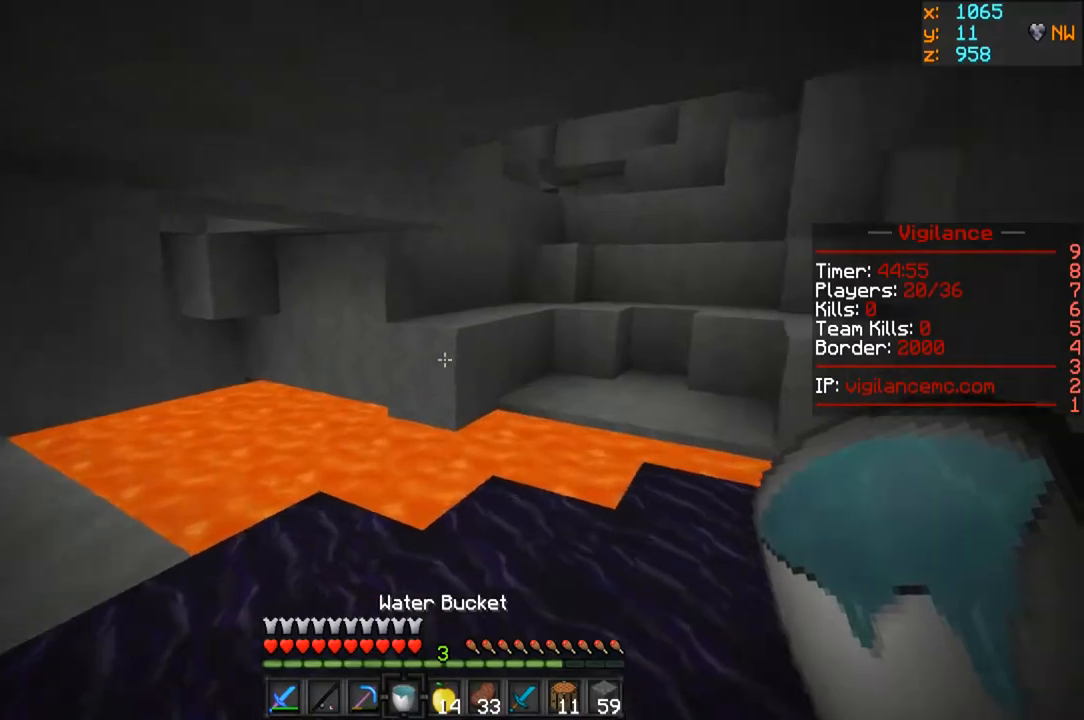
Gameplay with keyboard and mouse; each line is a JSON object with the keys and mouse buttons held at the frame after it. "events" lists presses ("down") and releases ("up") of "a", "d", "s", "w", "mouse_left" and "mouse_right" between this image and that frame as [ms after this image, input, new state], when the widget could be followed in between. "mouse_left", "mouse_right" = the "left", "right" buttons of the "mouse" list. No other keys are recorded. Fast repeated clicks can show as one long hold. Mouse movement is not recorded.
{"keys": ["d"], "mouse": [], "events": [[133, "mouse_right", "down"], [300, "d", "down"], [300, "mouse_right", "up"], [500, "w", "up"]]}
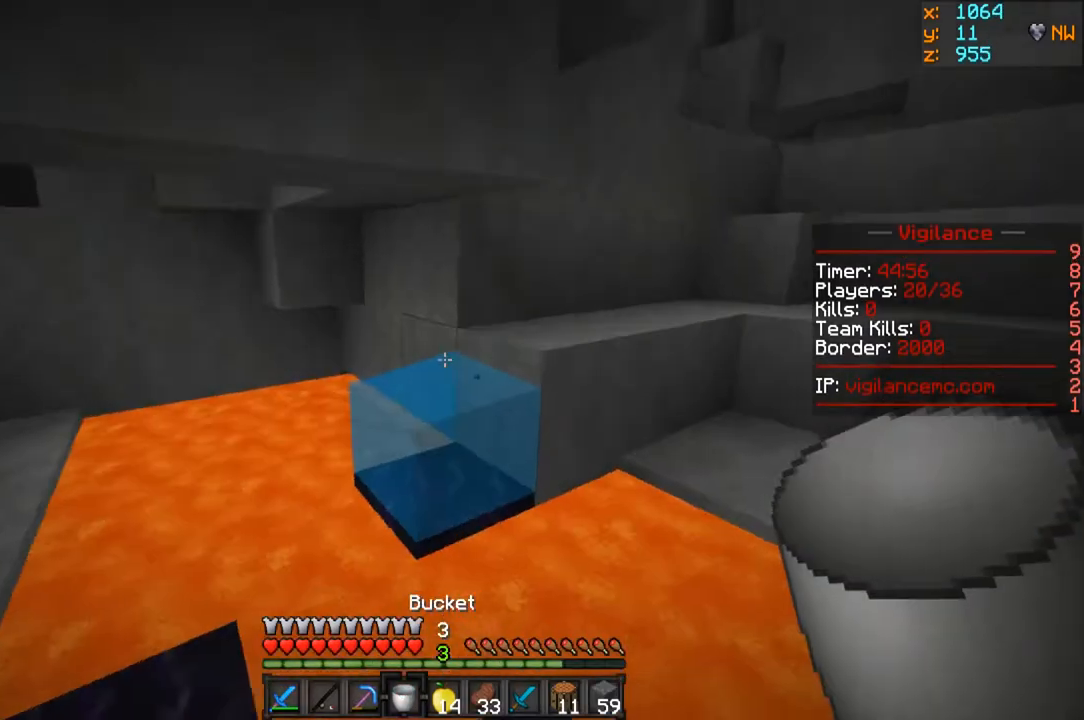
{"keys": ["s"], "mouse": [], "events": [[183, "d", "up"], [317, "mouse_right", "down"], [350, "s", "down"], [433, "mouse_right", "up"]]}
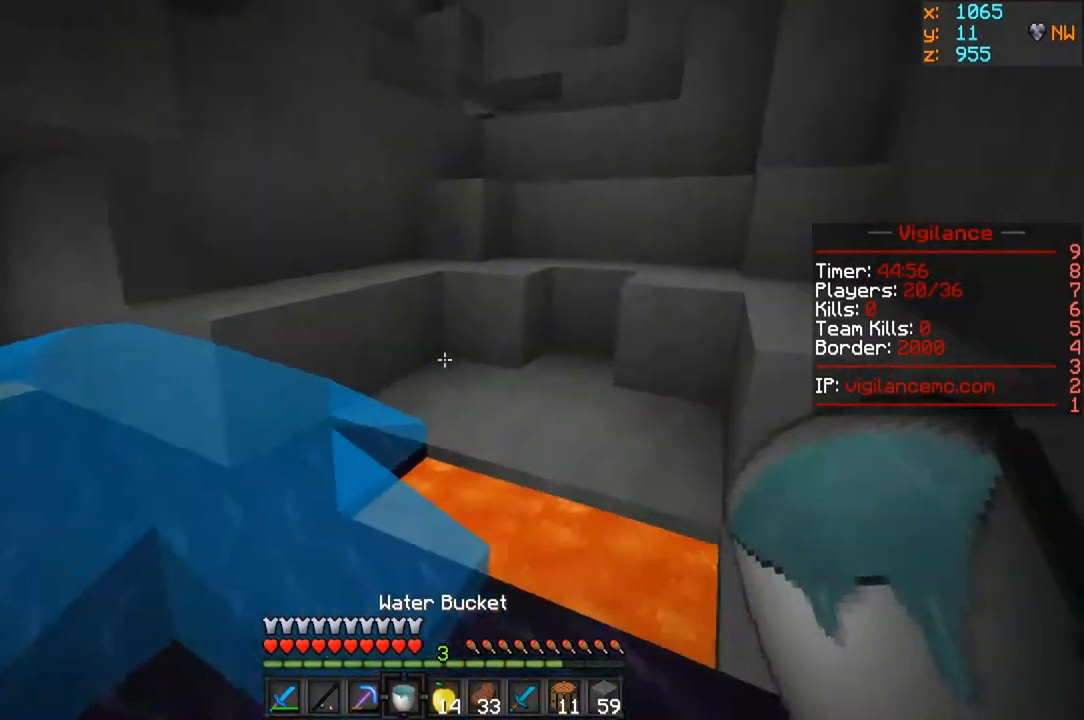
{"keys": ["w"], "mouse": [], "events": [[50, "s", "up"], [100, "w", "down"]]}
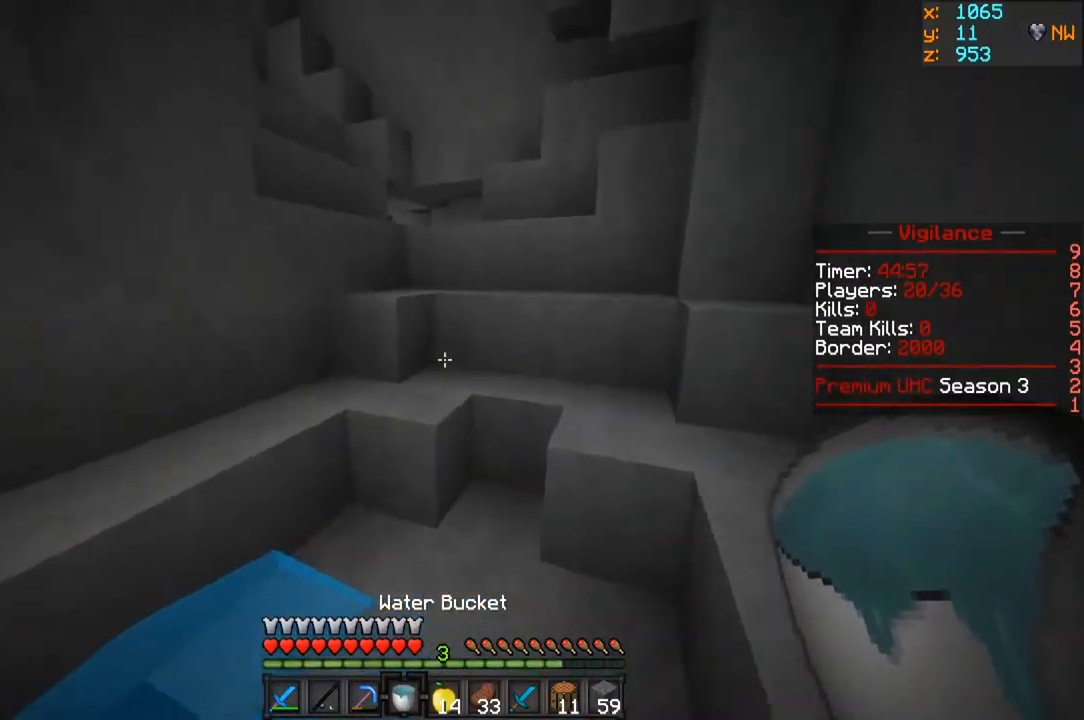
{"keys": ["w"], "mouse": [], "events": []}
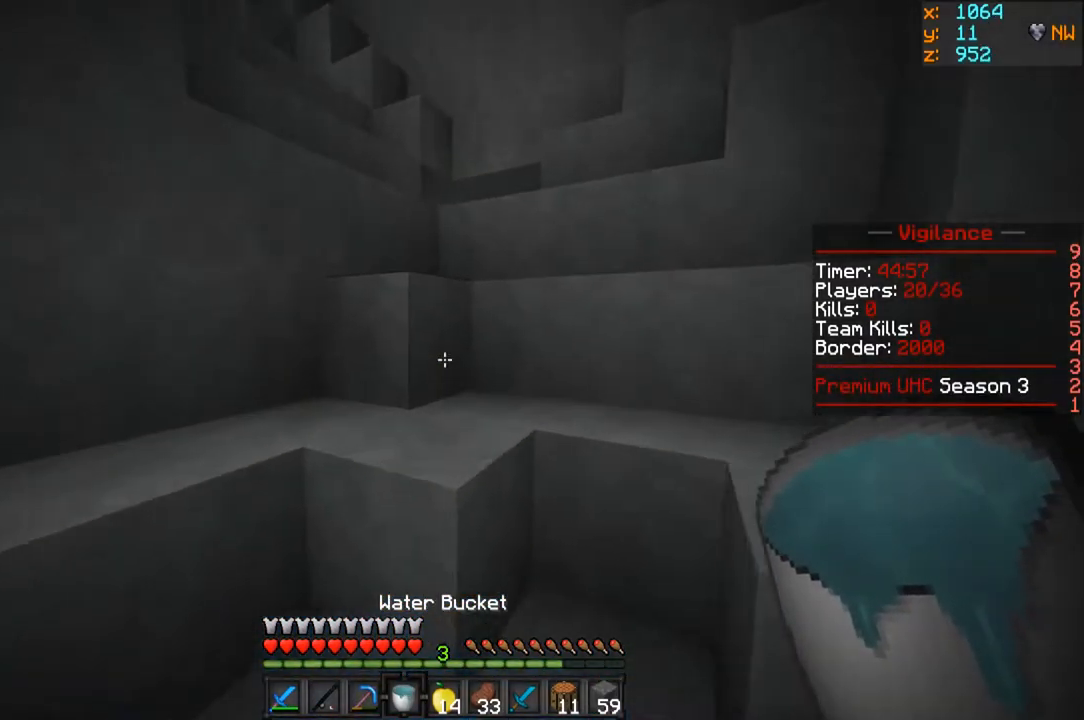
{"keys": ["w"], "mouse": [], "events": []}
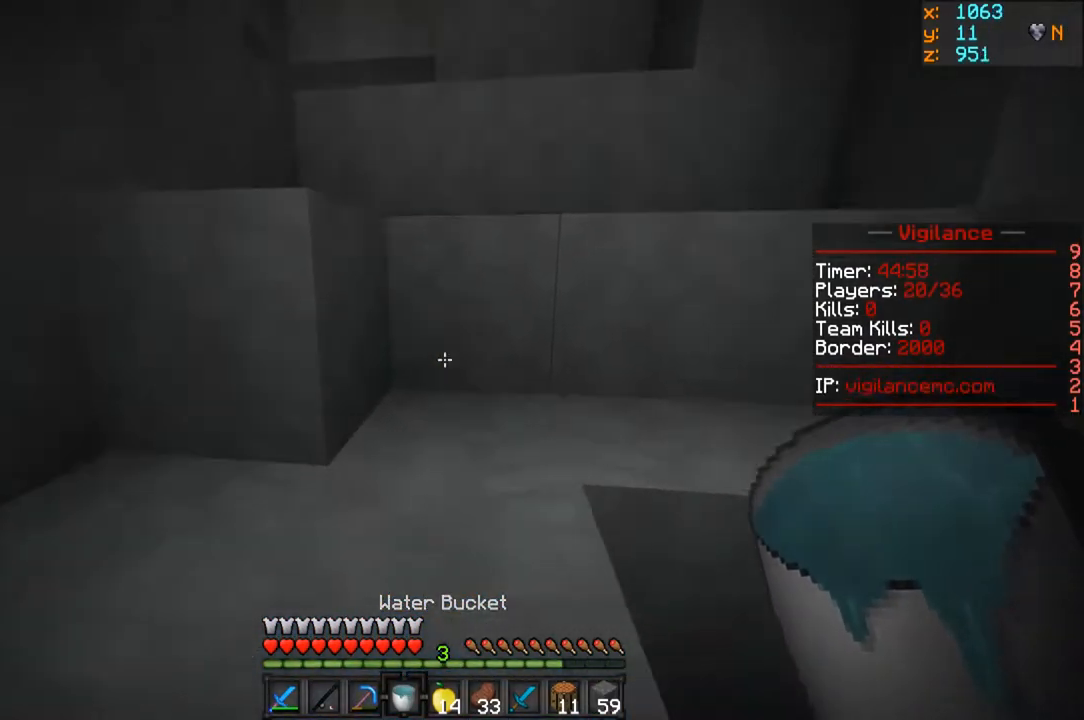
{"keys": ["w"], "mouse": [], "events": []}
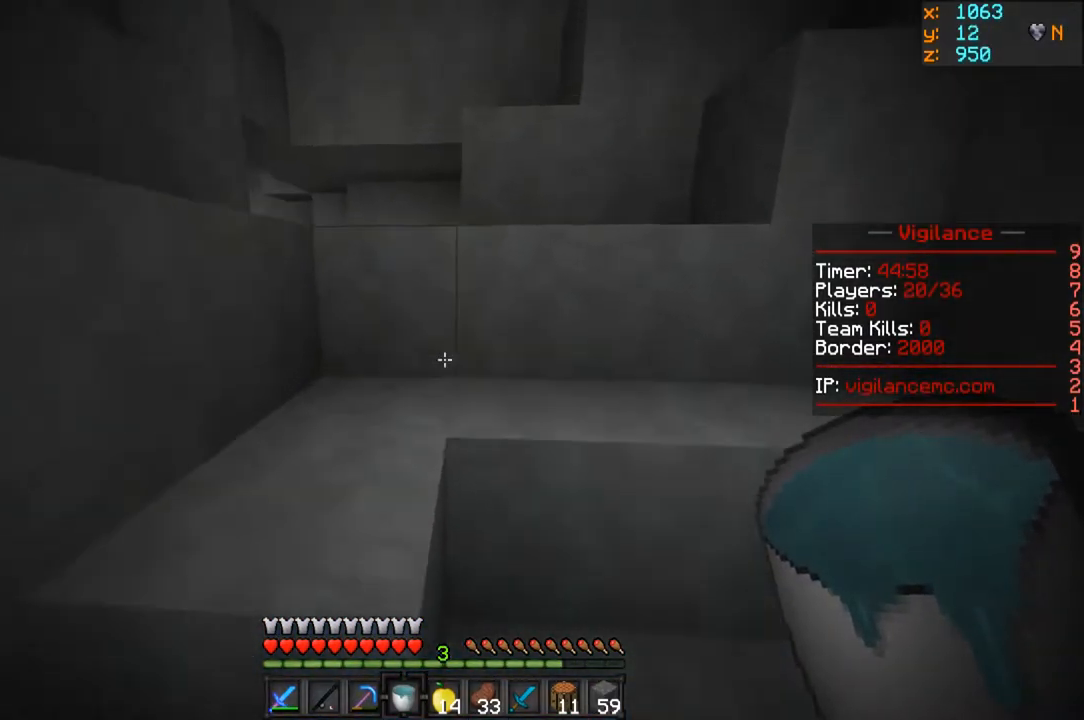
{"keys": ["w"], "mouse": [], "events": []}
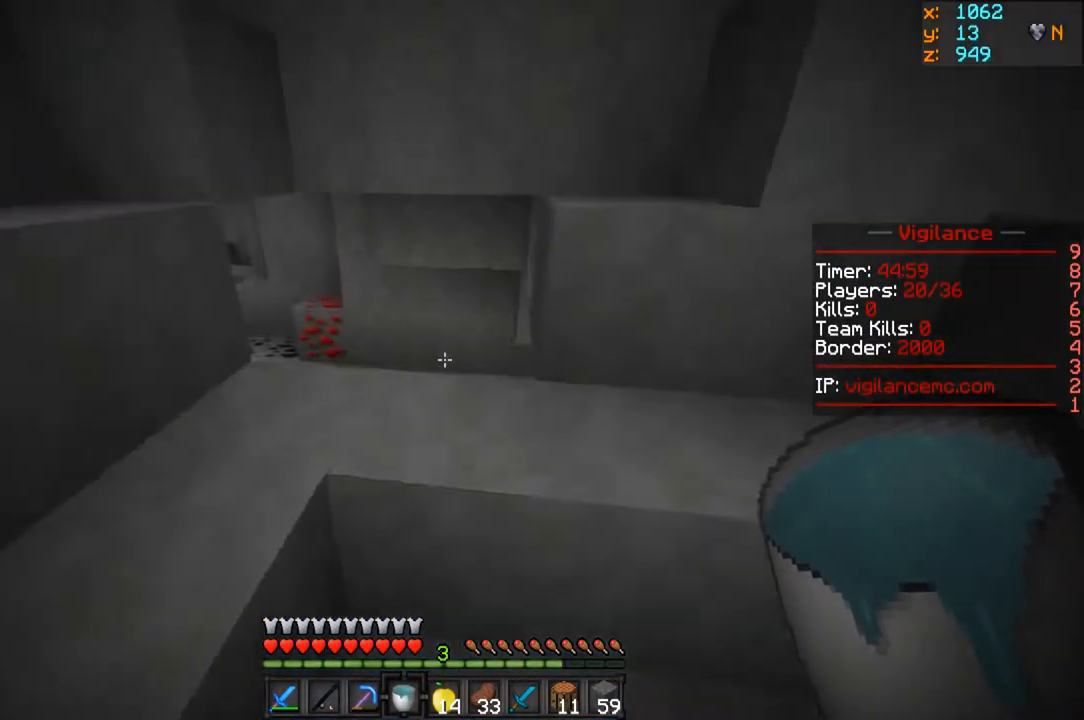
{"keys": ["a", "w"], "mouse": [], "events": [[450, "a", "down"]]}
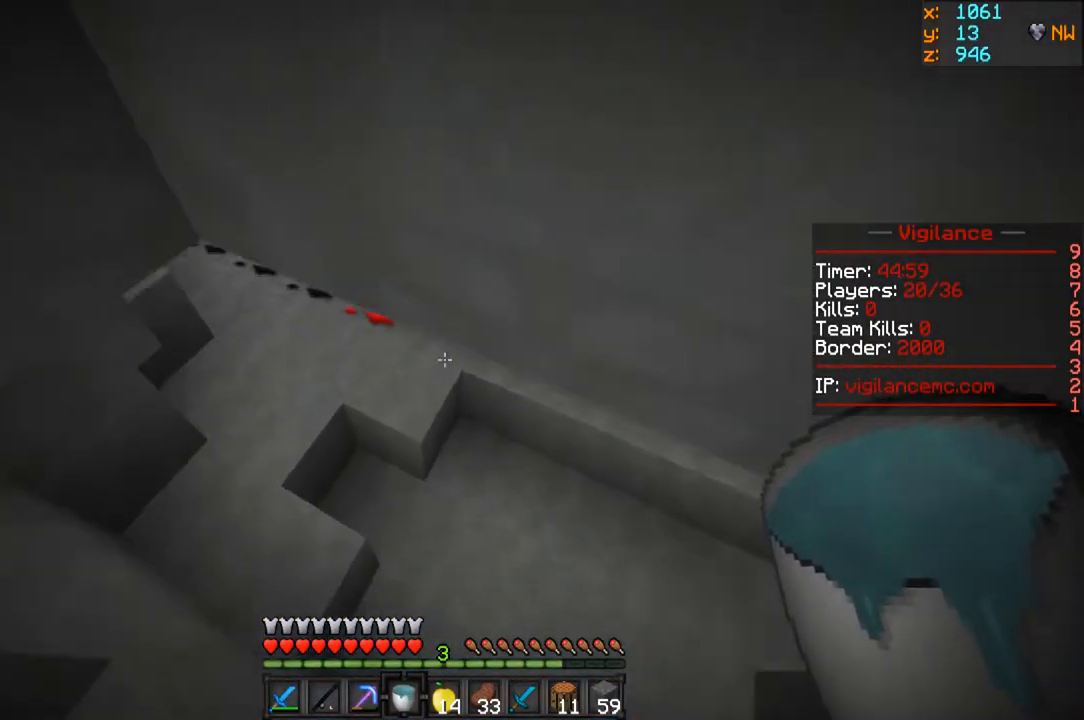
{"keys": [], "mouse": [], "events": [[283, "w", "up"], [433, "a", "up"]]}
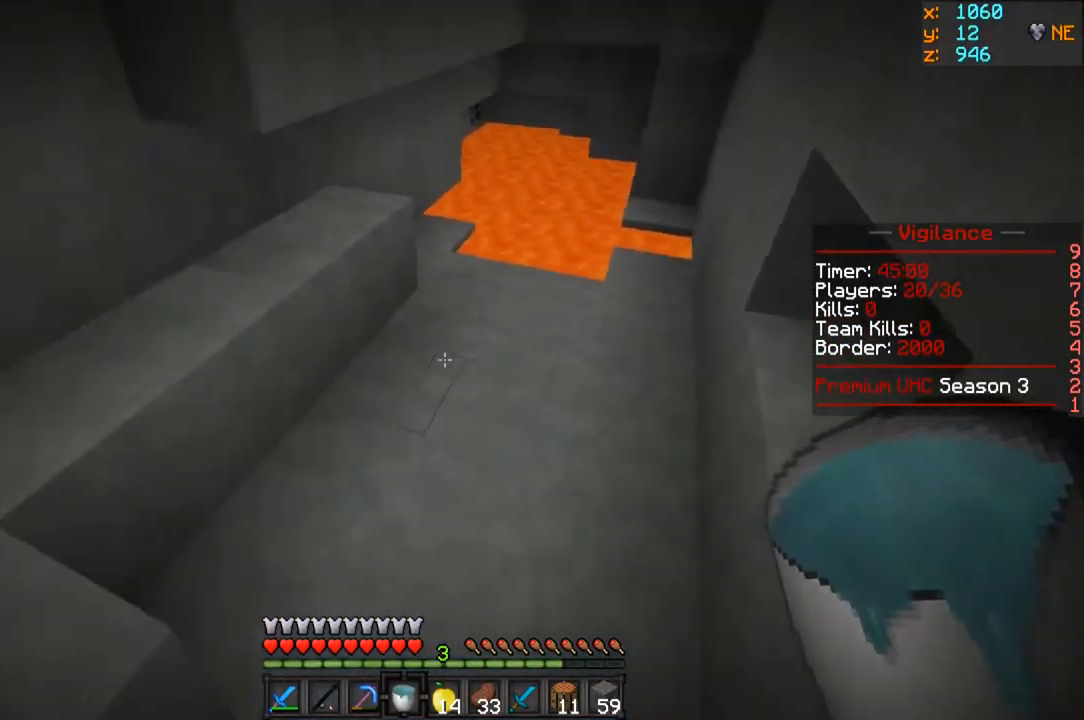
{"keys": ["a", "w"], "mouse": ["left"], "events": [[100, "w", "down"], [250, "a", "down"], [250, "mouse_left", "down"]]}
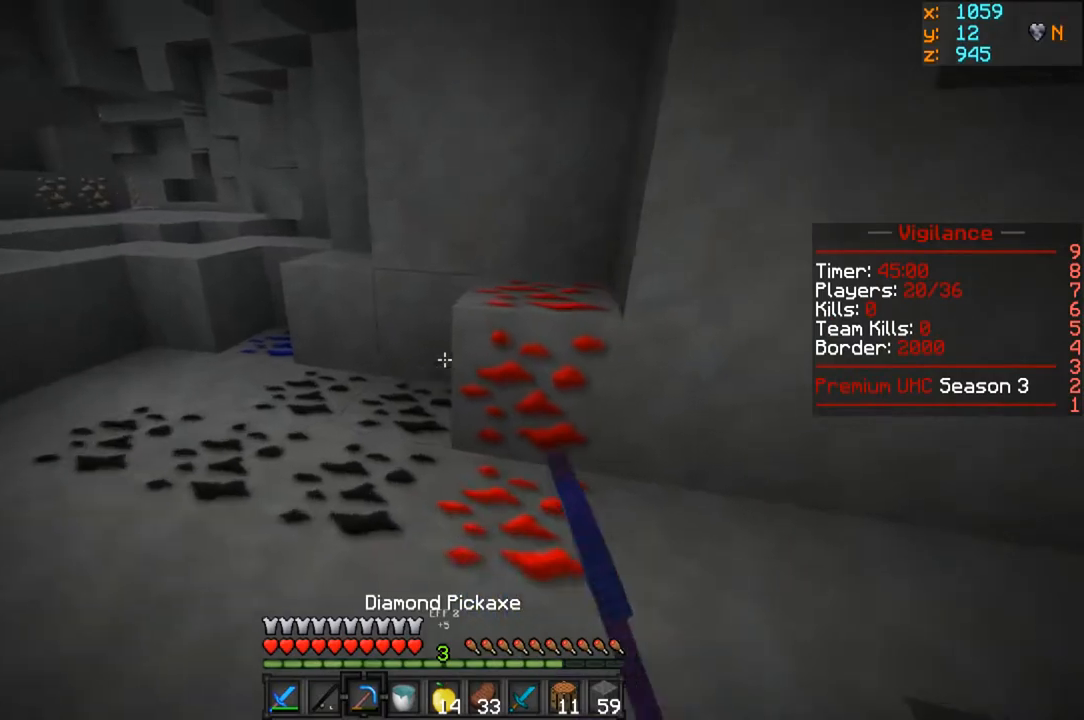
{"keys": [], "mouse": ["left"], "events": [[33, "a", "up"], [183, "w", "up"]]}
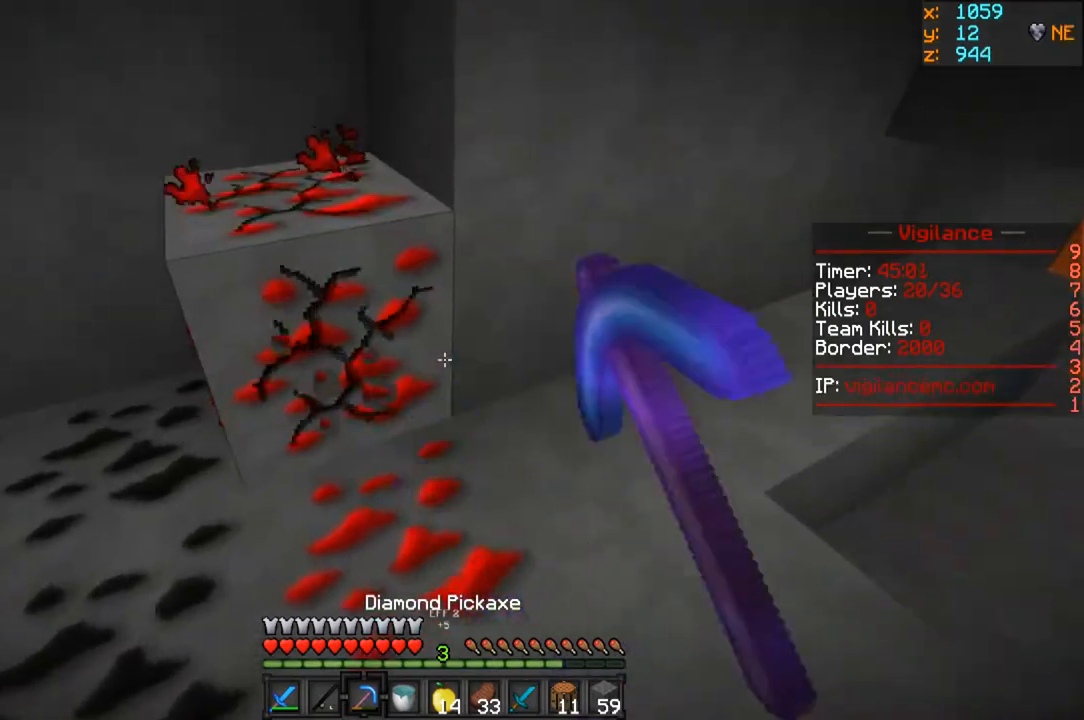
{"keys": [], "mouse": ["left"], "events": [[67, "w", "down"], [150, "a", "down"], [283, "w", "up"], [433, "a", "up"]]}
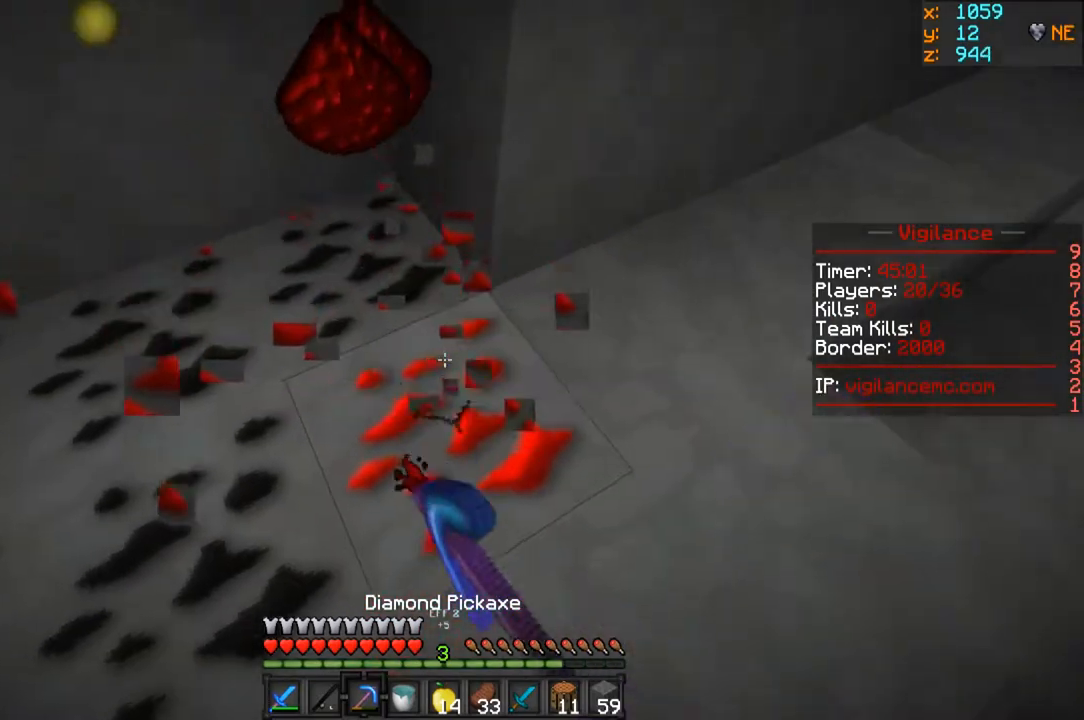
{"keys": [], "mouse": ["left"], "events": []}
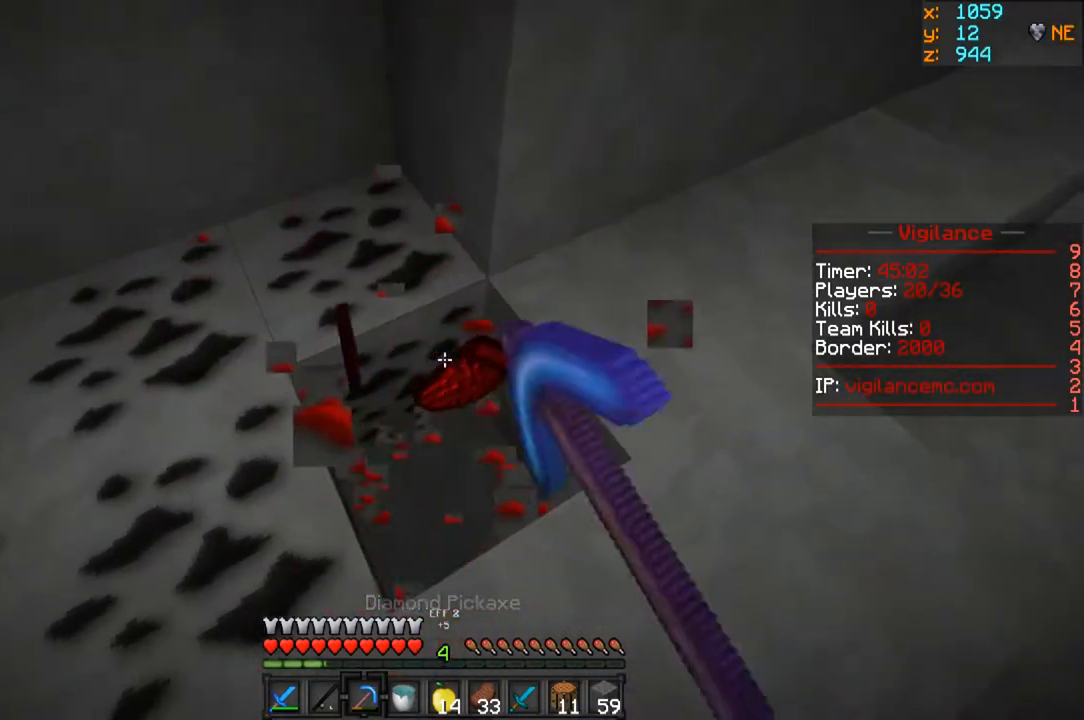
{"keys": ["w"], "mouse": [], "events": [[17, "w", "down"], [217, "mouse_left", "up"]]}
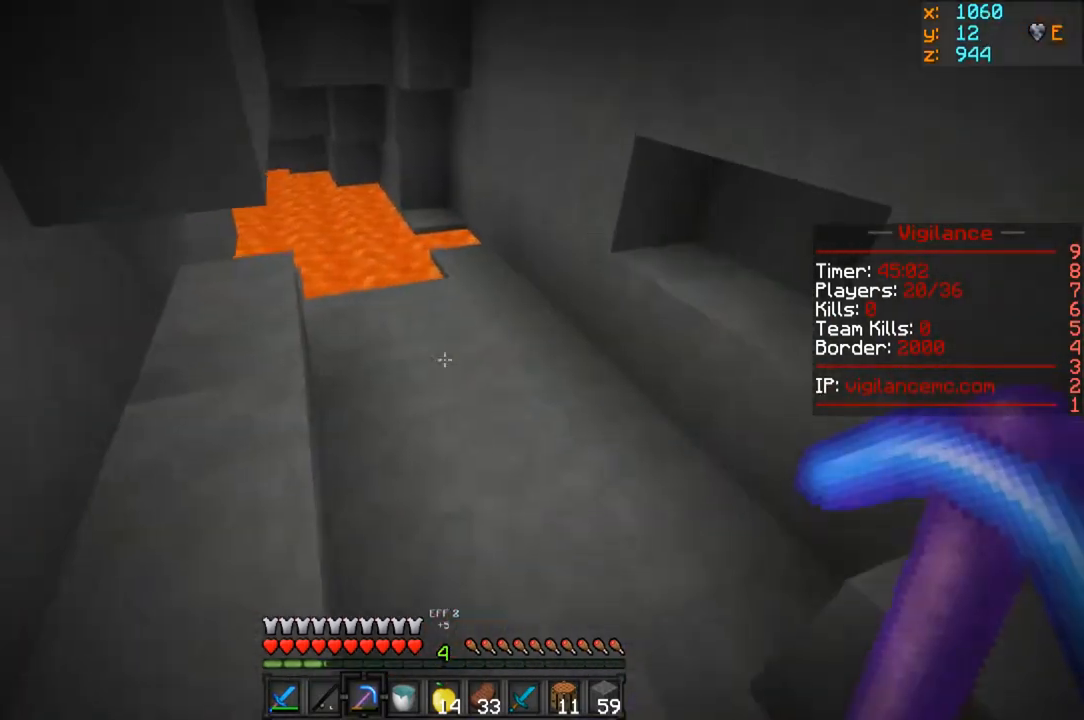
{"keys": ["w"], "mouse": [], "events": []}
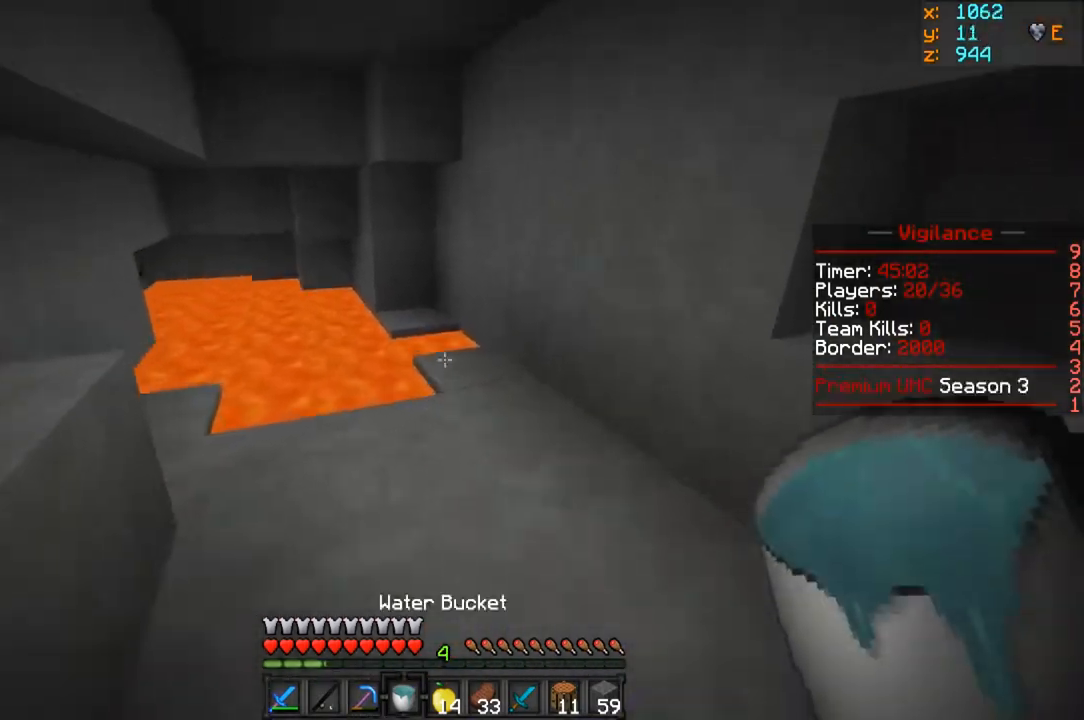
{"keys": ["d", "w"], "mouse": [], "events": [[350, "mouse_right", "down"], [417, "d", "down"], [500, "mouse_right", "up"]]}
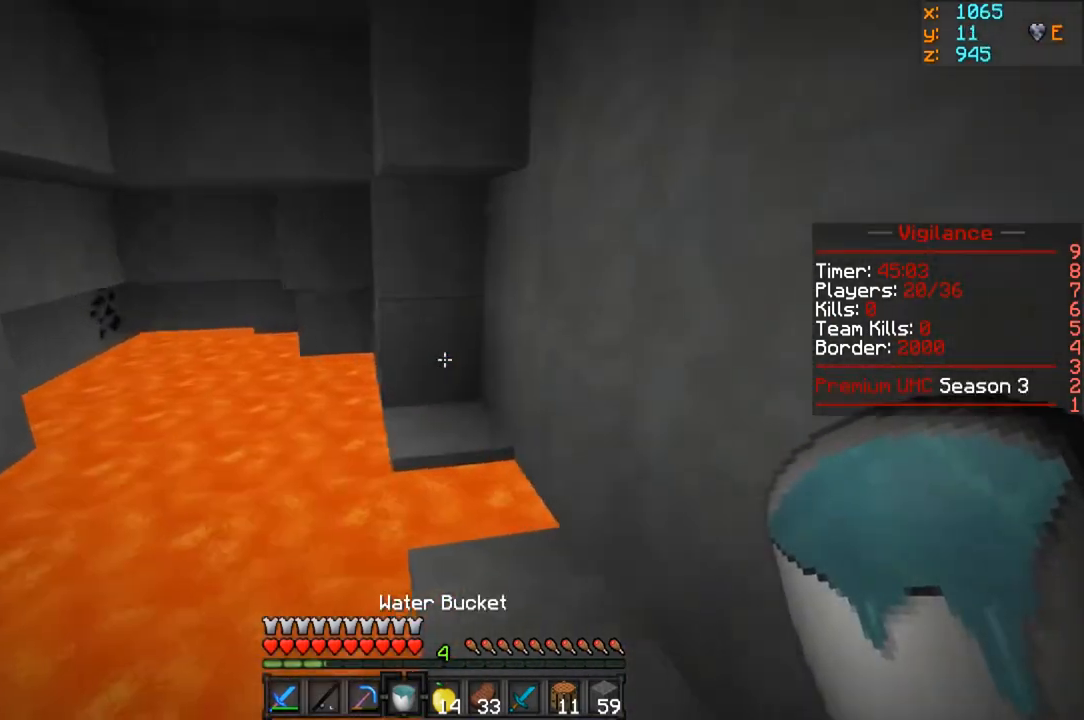
{"keys": [], "mouse": [], "events": [[133, "w", "up"], [233, "d", "up"], [267, "mouse_right", "down"], [417, "mouse_right", "up"]]}
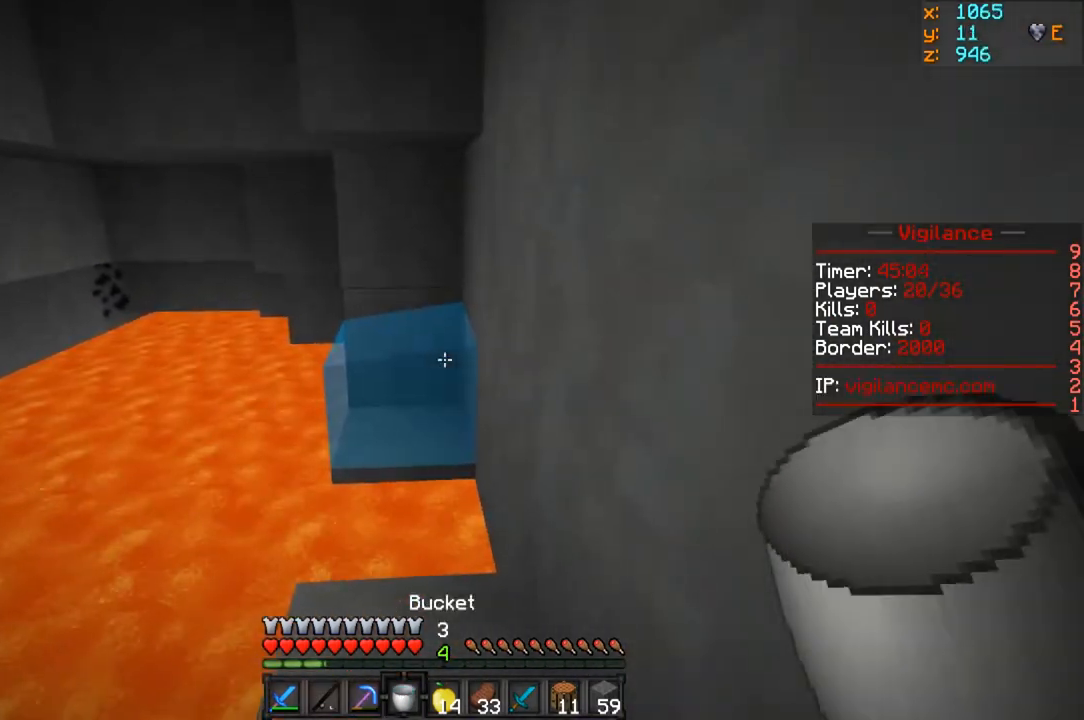
{"keys": [], "mouse": [], "events": []}
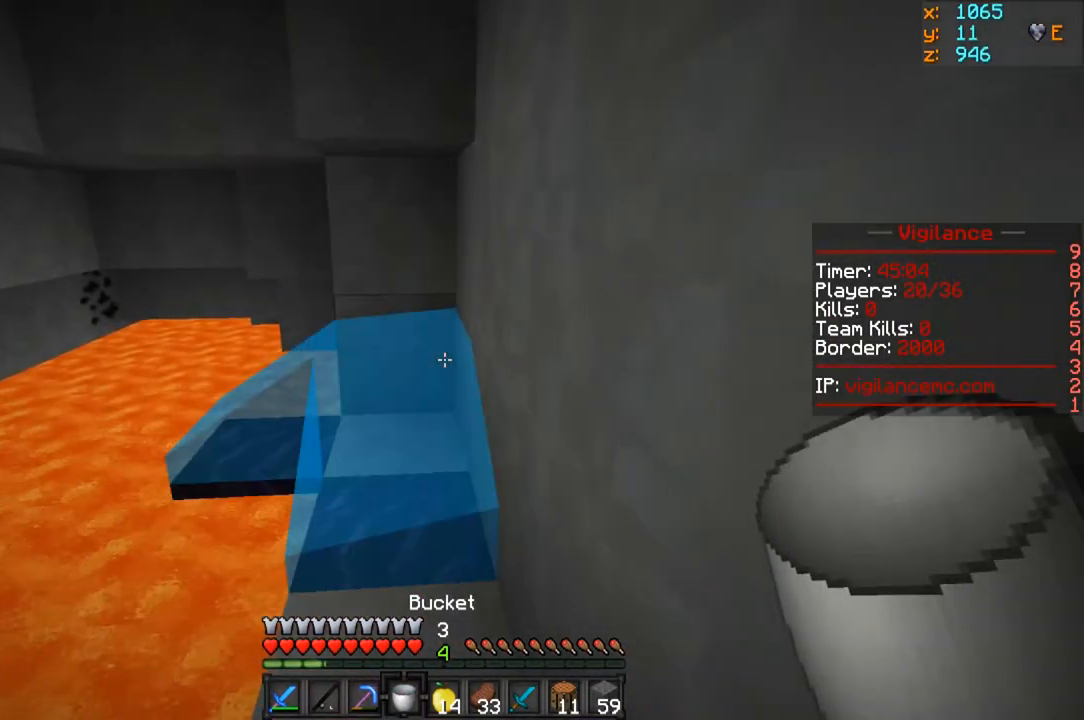
{"keys": ["a", "w"], "mouse": [], "events": [[17, "mouse_right", "down"], [117, "a", "down"], [167, "mouse_right", "up"], [217, "w", "down"]]}
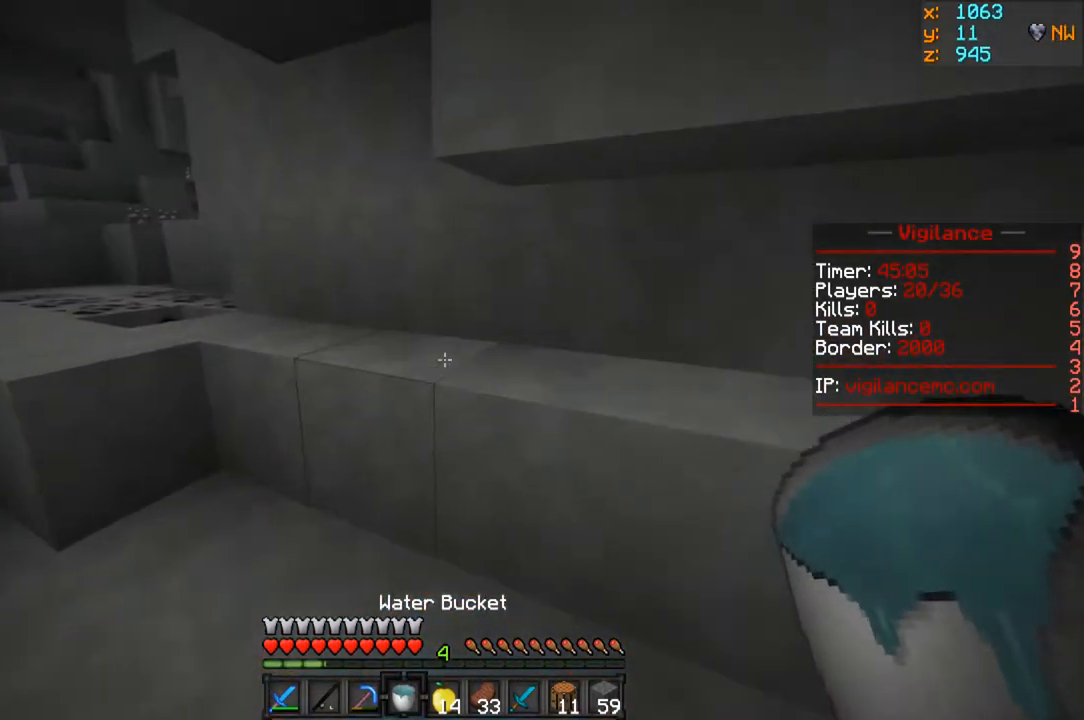
{"keys": ["a", "w"], "mouse": [], "events": [[83, "a", "up"], [300, "a", "down"]]}
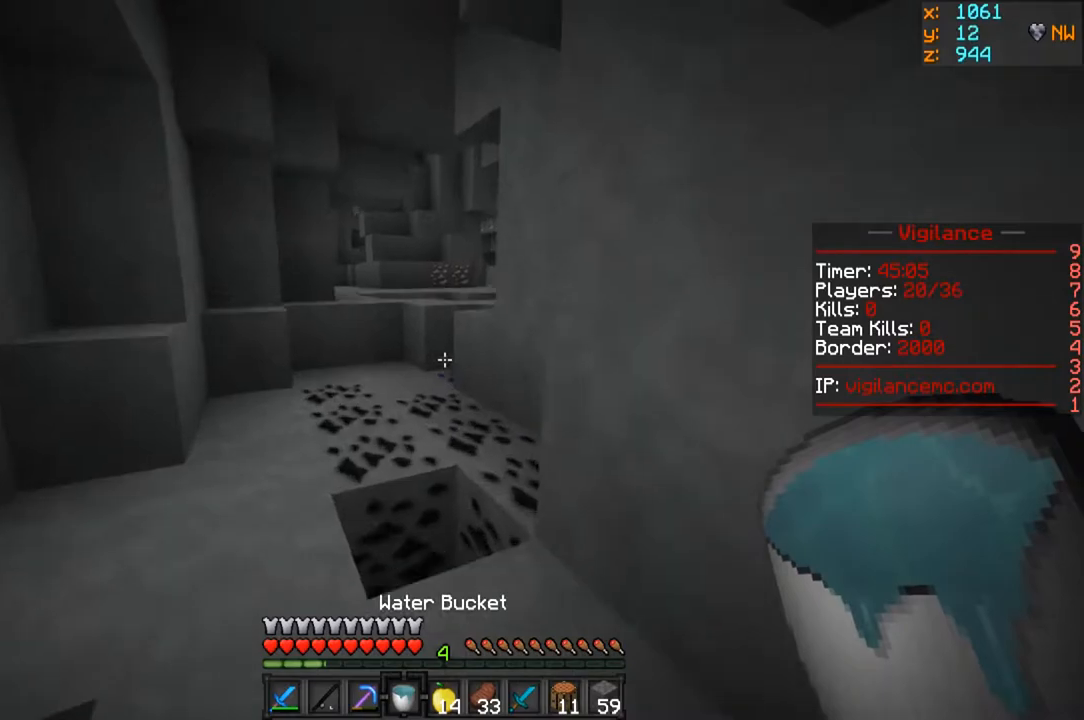
{"keys": ["w"], "mouse": [], "events": [[350, "a", "up"]]}
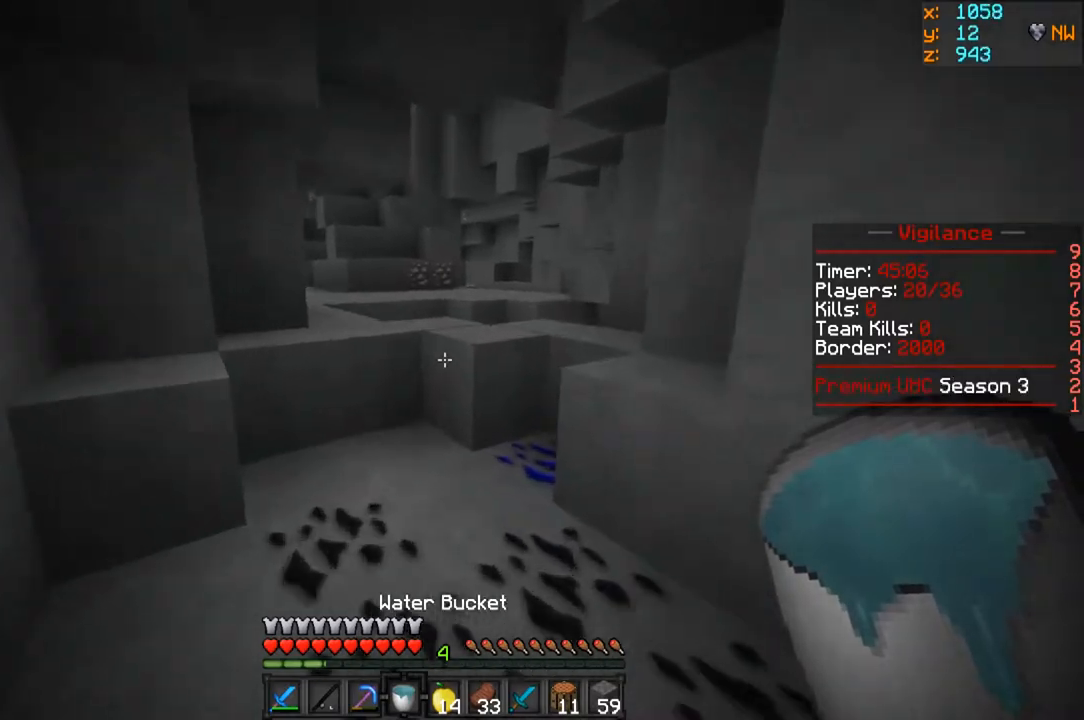
{"keys": ["a", "w"], "mouse": ["left"], "events": [[150, "mouse_left", "down"], [350, "a", "down"]]}
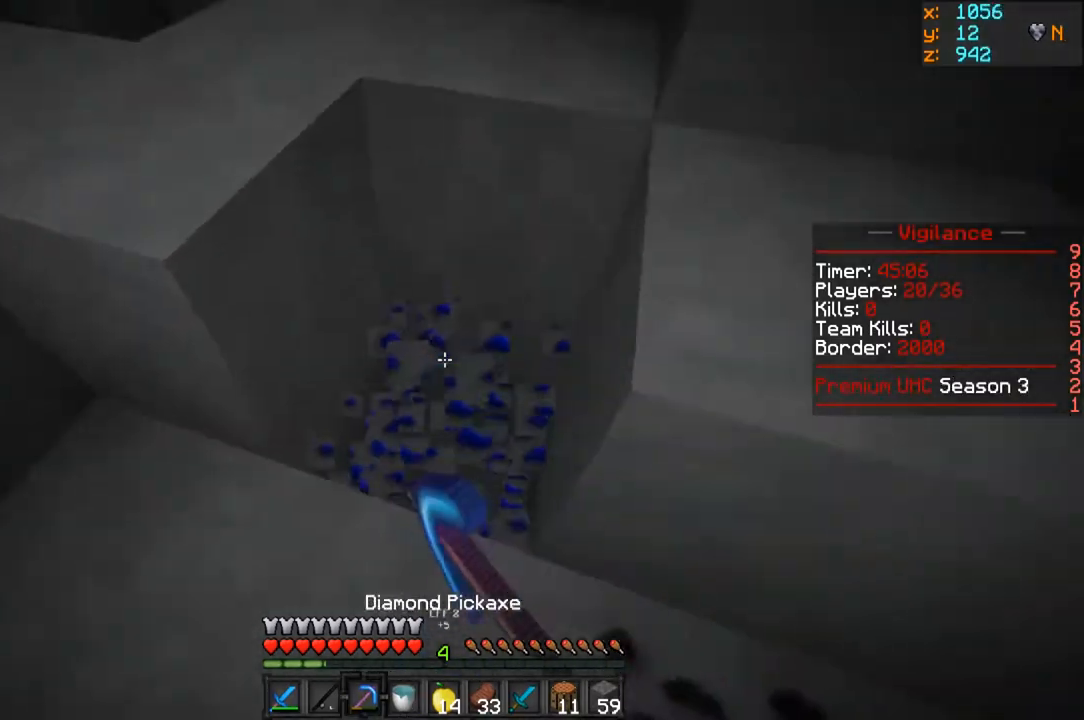
{"keys": ["a", "w"], "mouse": ["left"], "events": [[283, "w", "up"], [333, "a", "up"], [400, "a", "down"], [450, "w", "down"]]}
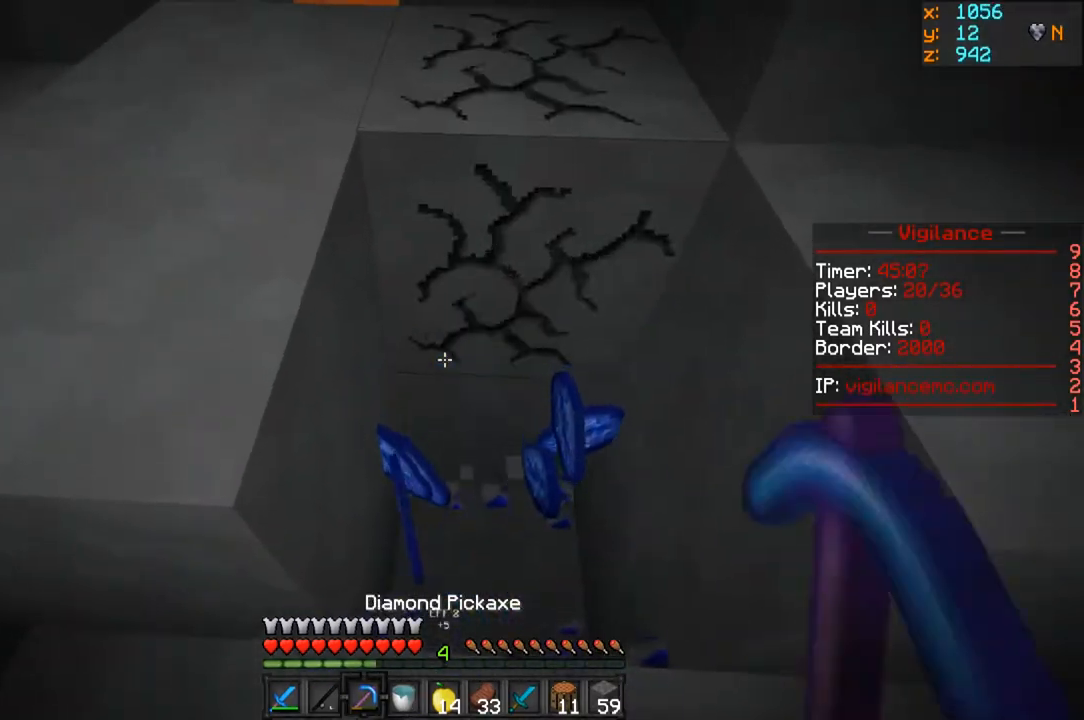
{"keys": [], "mouse": ["left"], "events": [[50, "d", "down"], [83, "a", "up"], [83, "w", "up"], [383, "d", "up"]]}
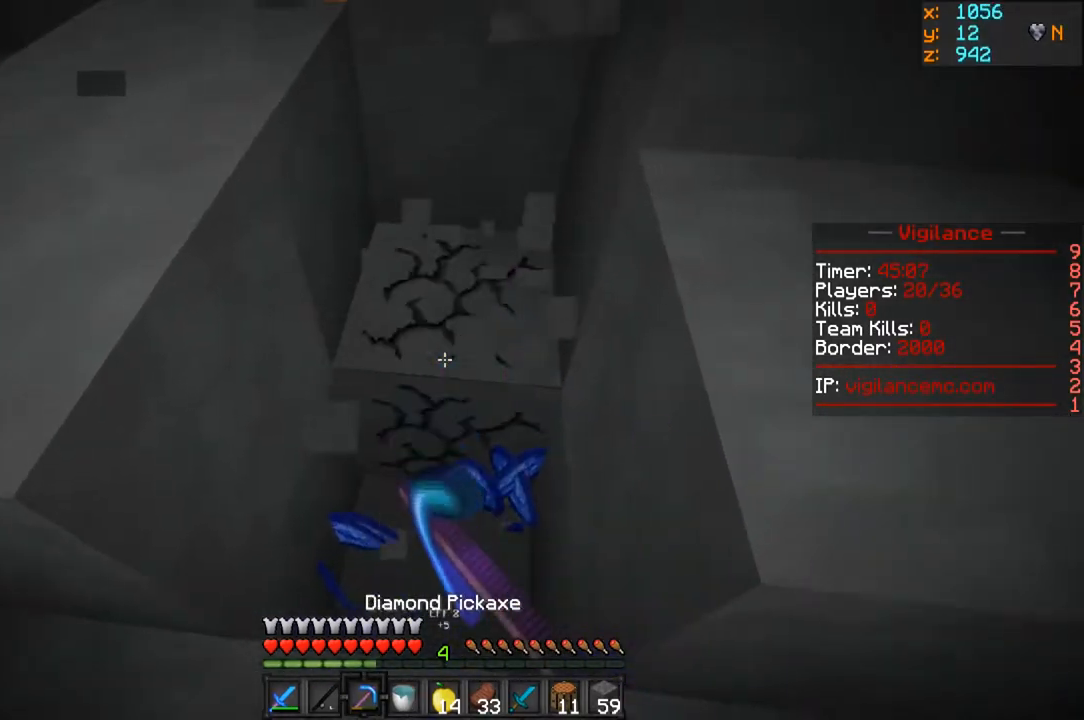
{"keys": ["a", "w"], "mouse": [], "events": [[17, "w", "down"], [283, "mouse_left", "up"], [500, "a", "down"]]}
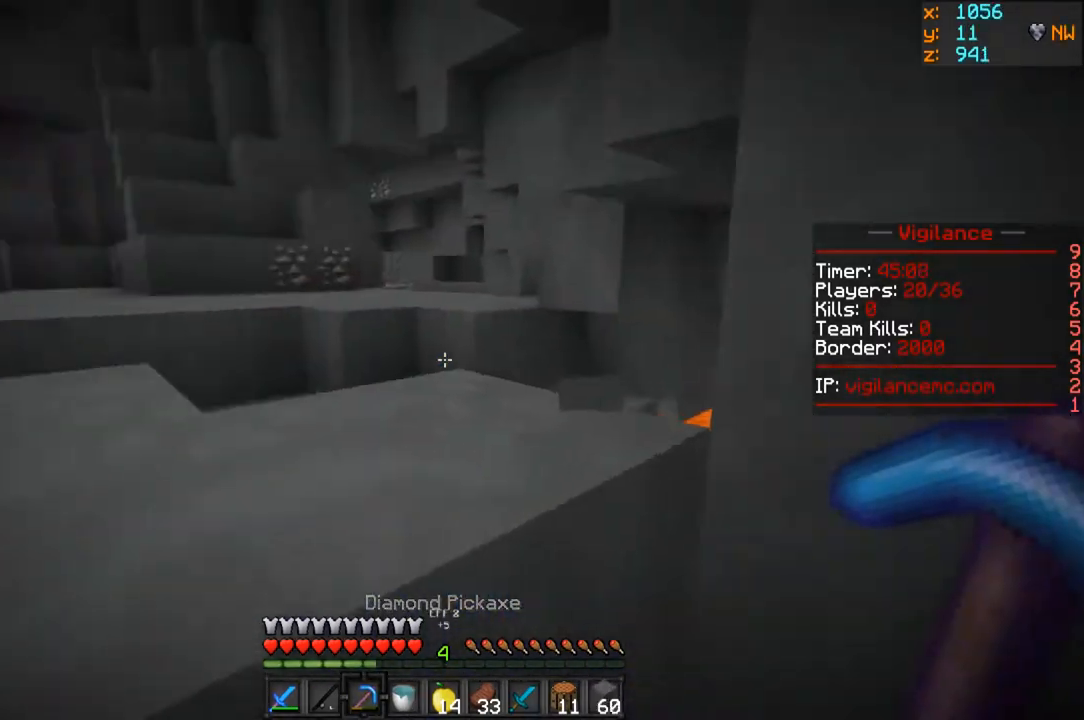
{"keys": ["a", "w"], "mouse": [], "events": [[33, "w", "up"], [400, "w", "down"]]}